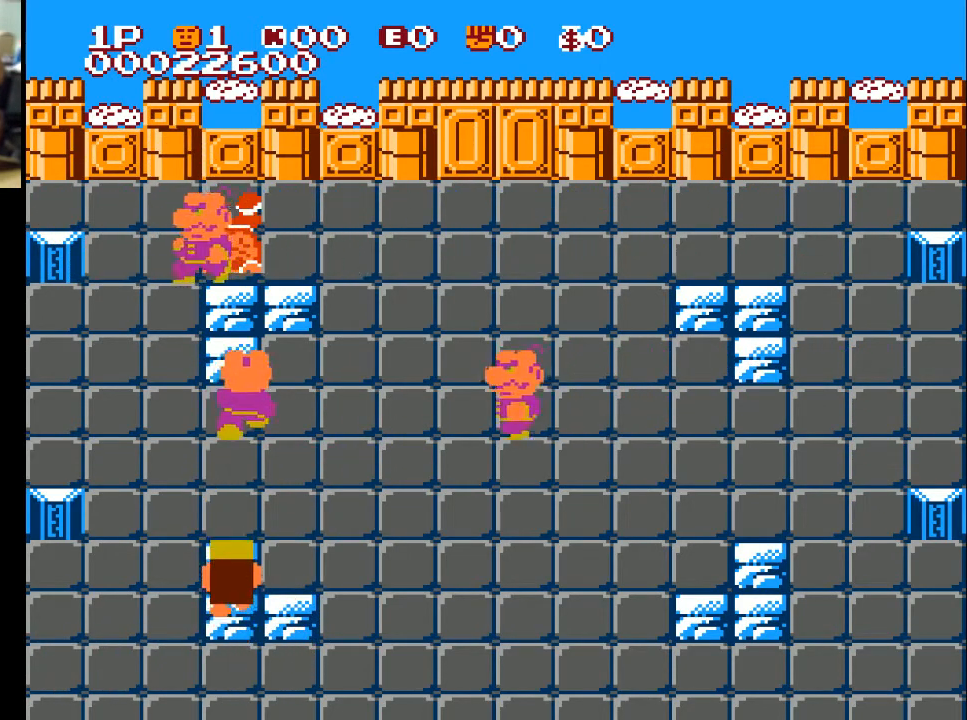
Gameplay with a controller (Xbox layout); each line is a JSON object with the inputs held at the frame after it. "events" lists button and stick changes between this image and that frame as [ms after this image, input, new state], when the widget could be followed in between.
{"buttons": [], "left_stick": "center", "right_stick": "center", "events": [[33, "DPAD_LEFT", "up"], [133, "DPAD_RIGHT", "down"], [333, "A", "down"], [333, "DPAD_RIGHT", "up"], [433, "A", "up"]]}
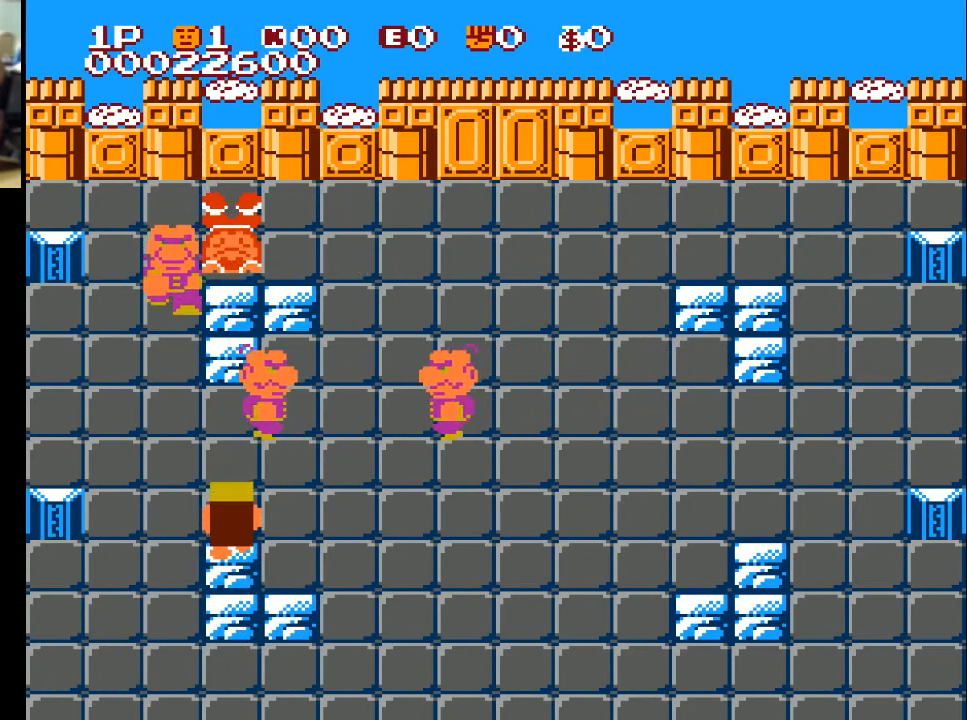
{"buttons": [], "left_stick": "center", "right_stick": "center", "events": []}
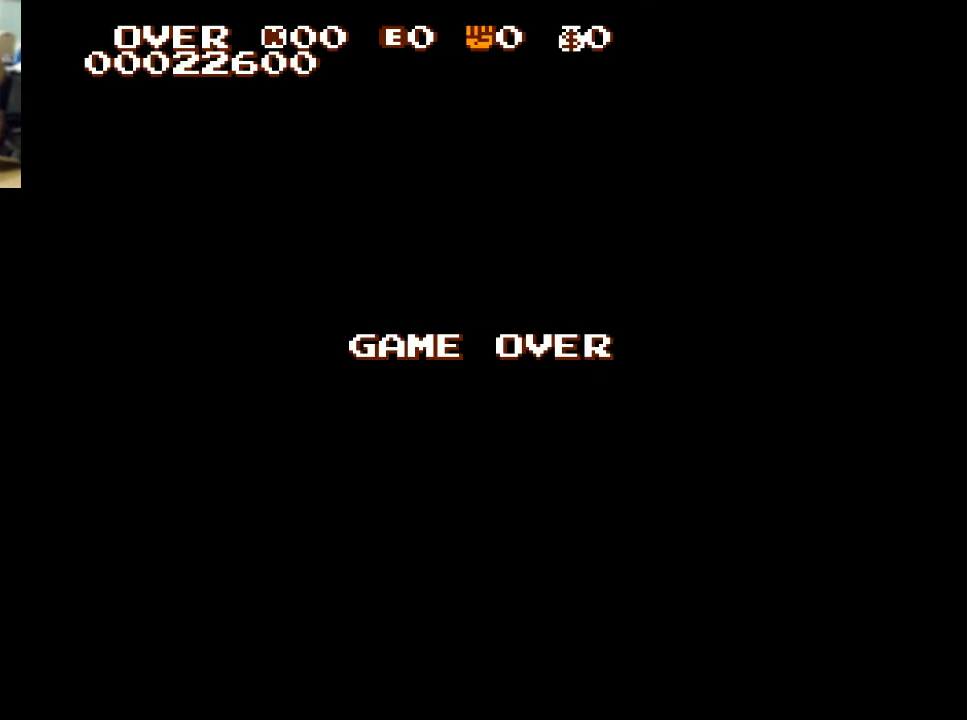
{"buttons": [], "left_stick": "center", "right_stick": "center", "events": [[367, "A", "down"], [467, "A", "up"]]}
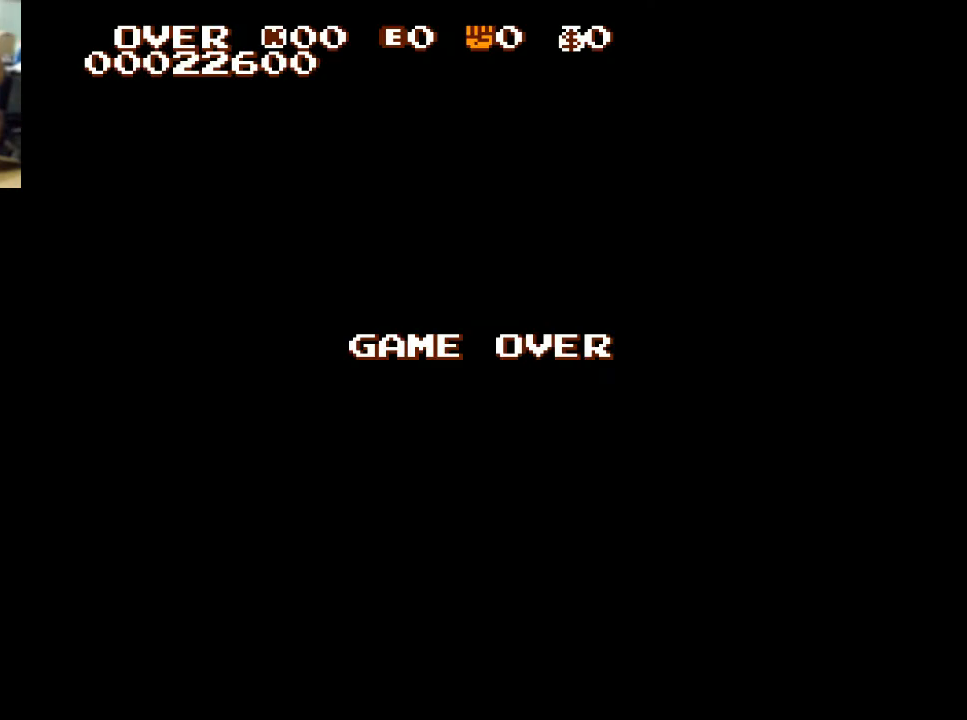
{"buttons": ["START"], "left_stick": "center", "right_stick": "center", "events": [[467, "START", "down"]]}
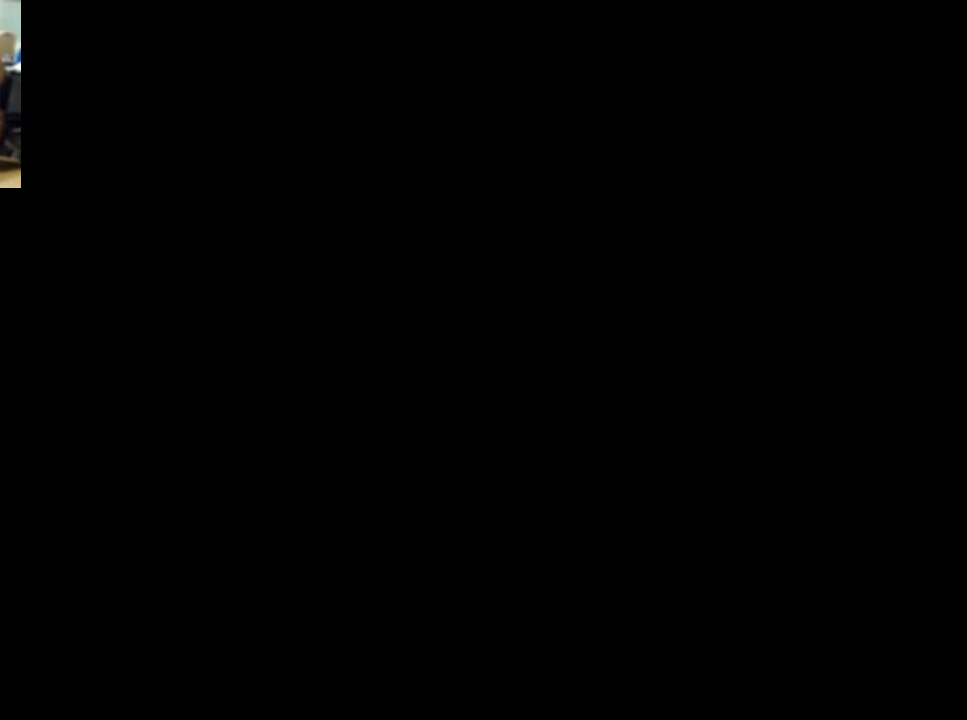
{"buttons": [], "left_stick": "center", "right_stick": "center", "events": [[167, "START", "up"]]}
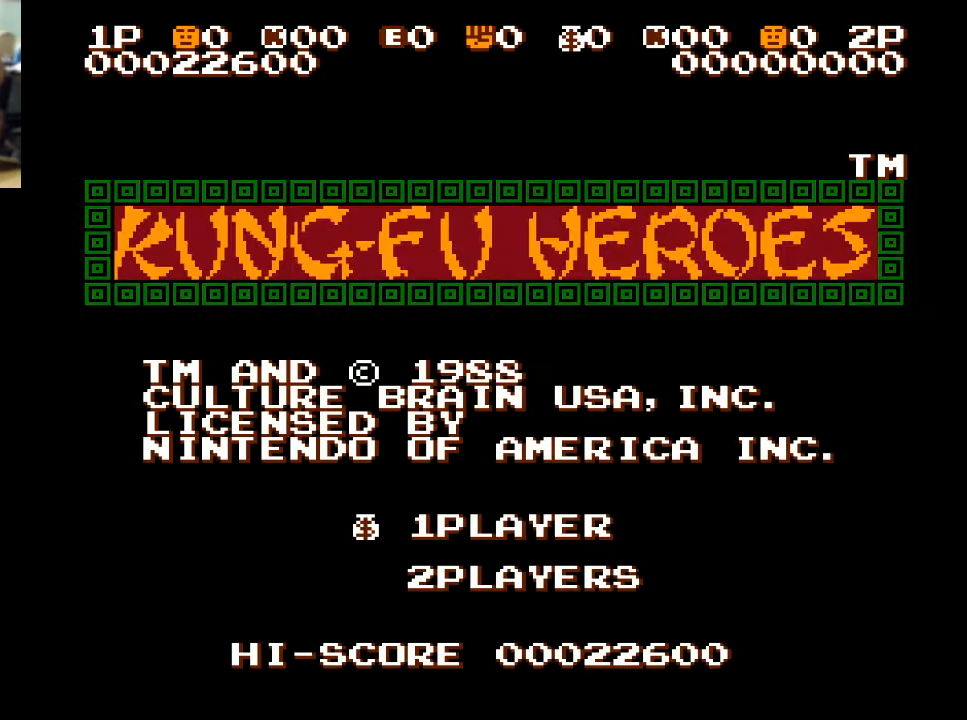
{"buttons": ["START"], "left_stick": "center", "right_stick": "center", "events": [[433, "START", "down"]]}
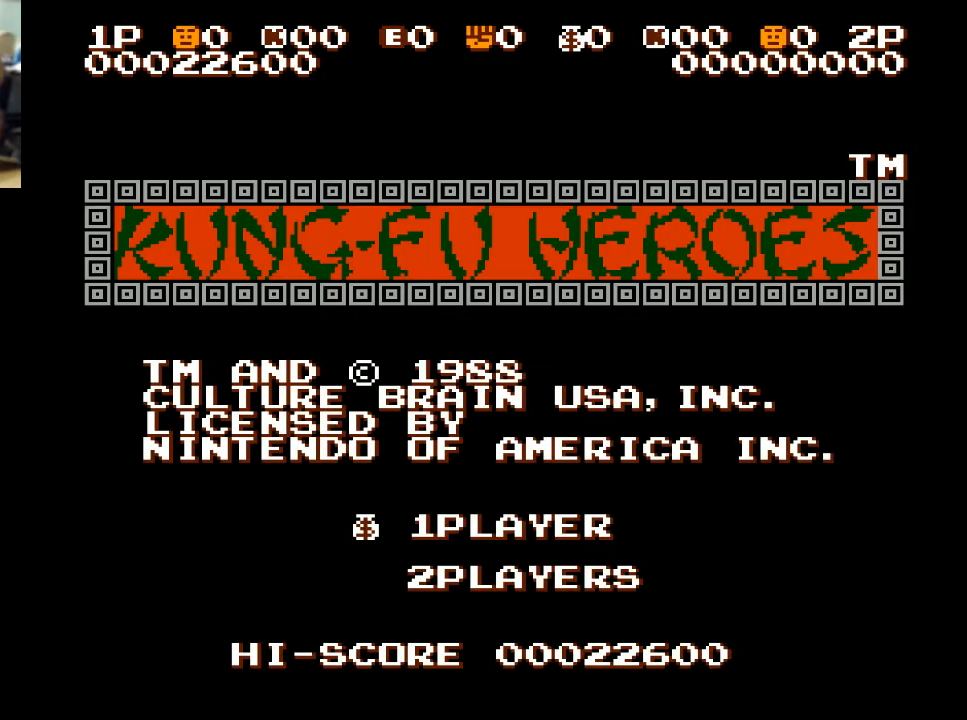
{"buttons": [], "left_stick": "center", "right_stick": "center", "events": [[33, "START", "up"]]}
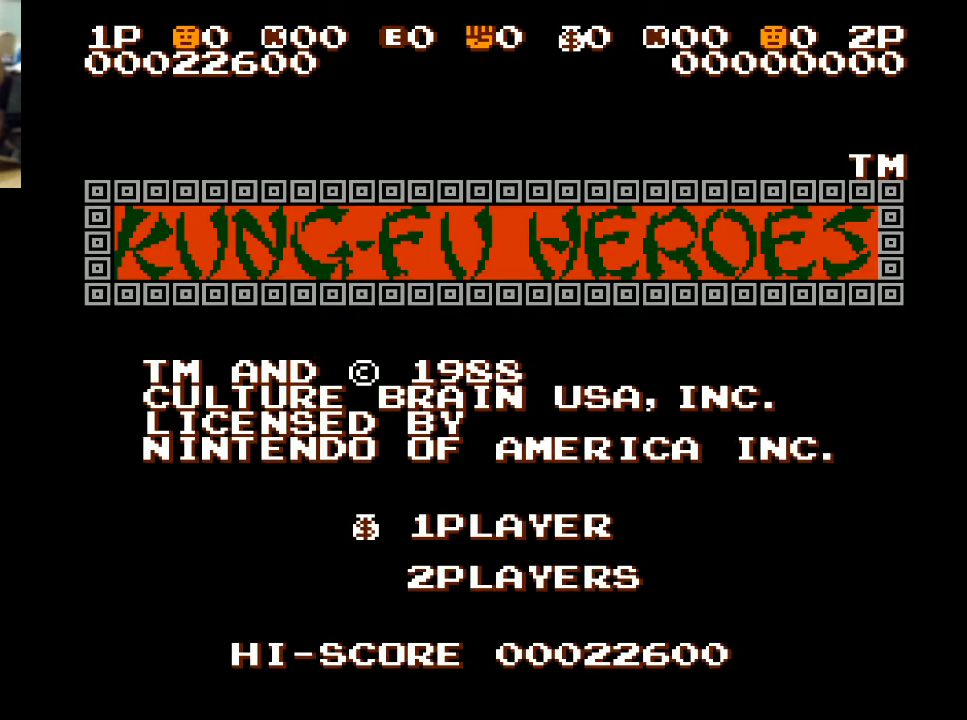
{"buttons": [], "left_stick": "center", "right_stick": "center", "events": []}
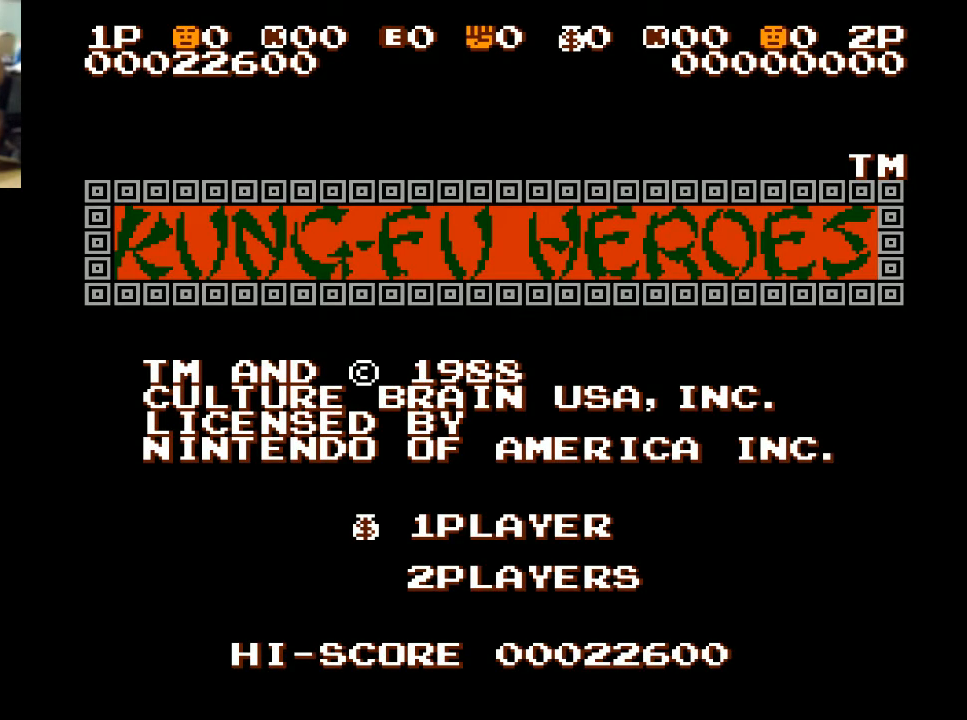
{"buttons": [], "left_stick": "center", "right_stick": "center", "events": []}
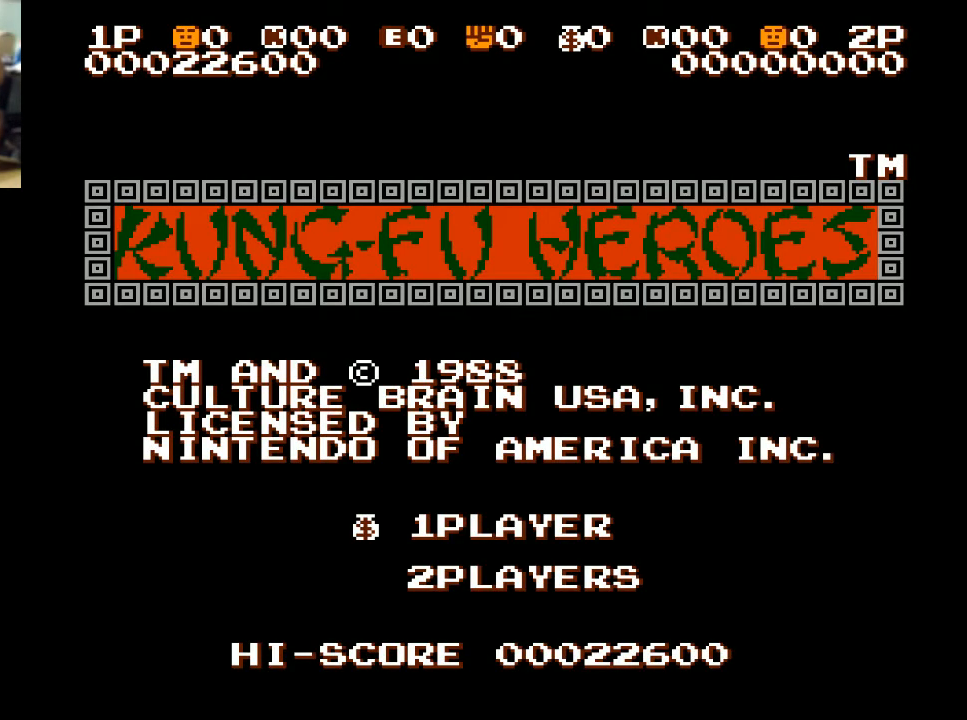
{"buttons": [], "left_stick": "center", "right_stick": "center", "events": []}
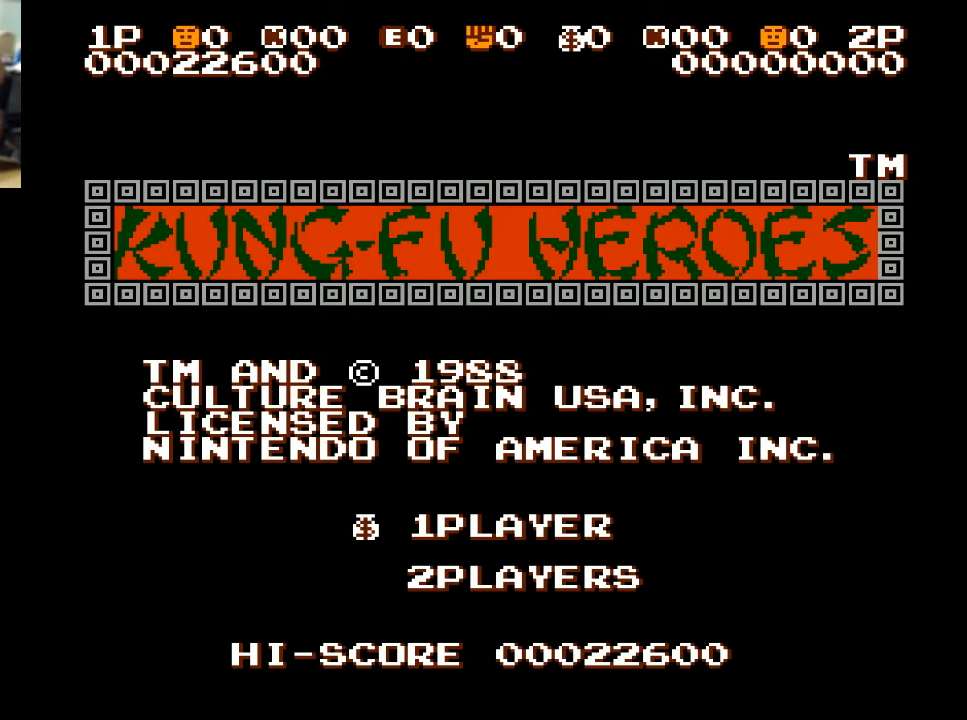
{"buttons": [], "left_stick": "center", "right_stick": "center", "events": []}
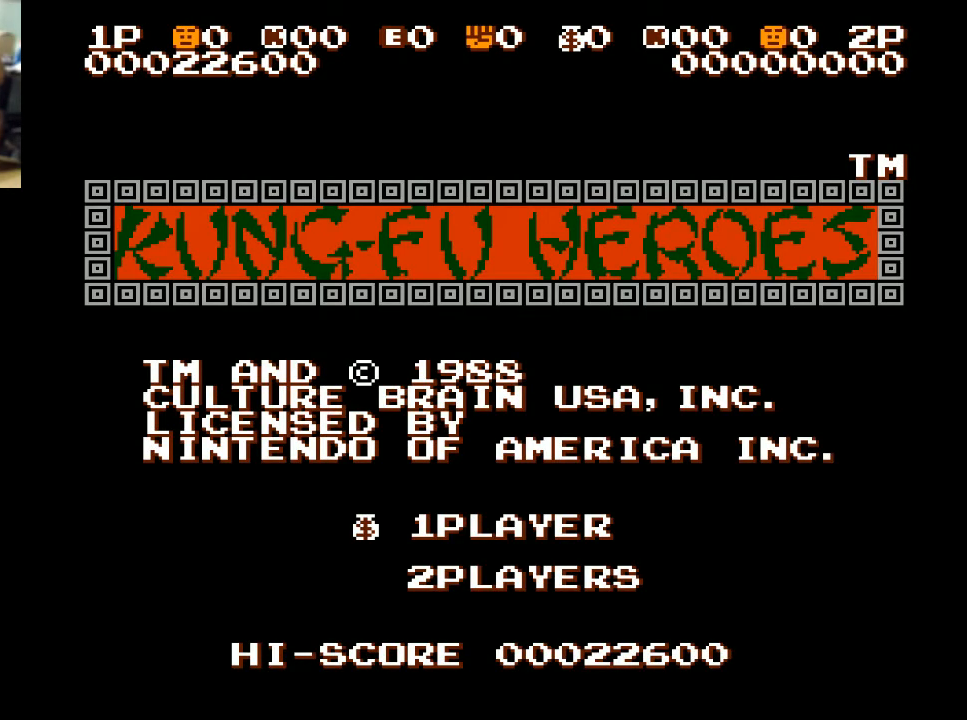
{"buttons": [], "left_stick": "center", "right_stick": "center", "events": []}
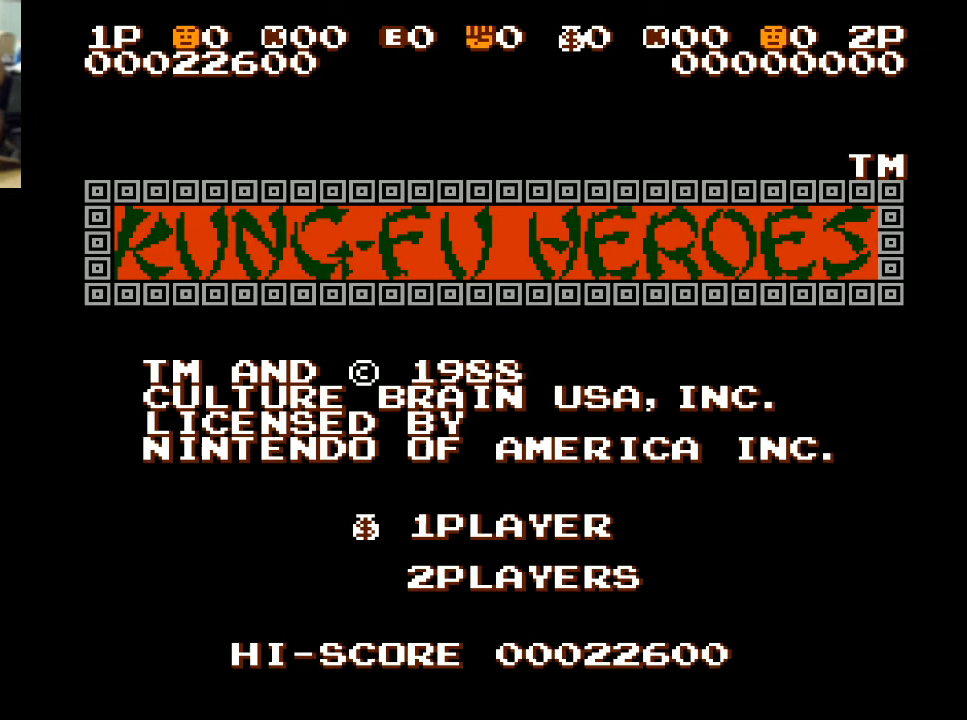
{"buttons": [], "left_stick": "center", "right_stick": "center", "events": []}
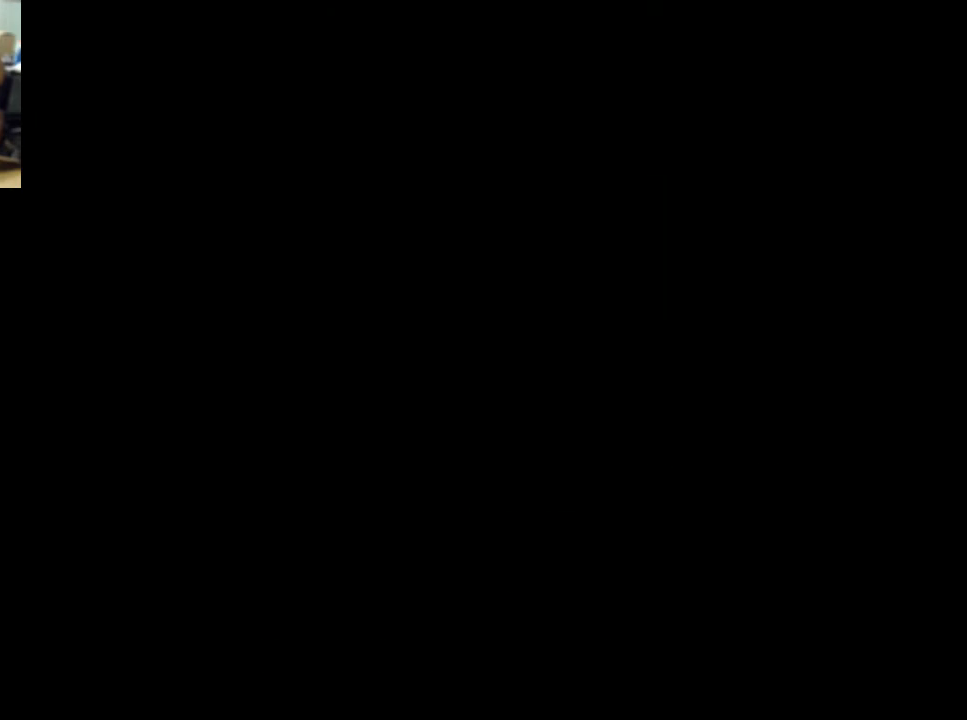
{"buttons": [], "left_stick": "center", "right_stick": "center", "events": []}
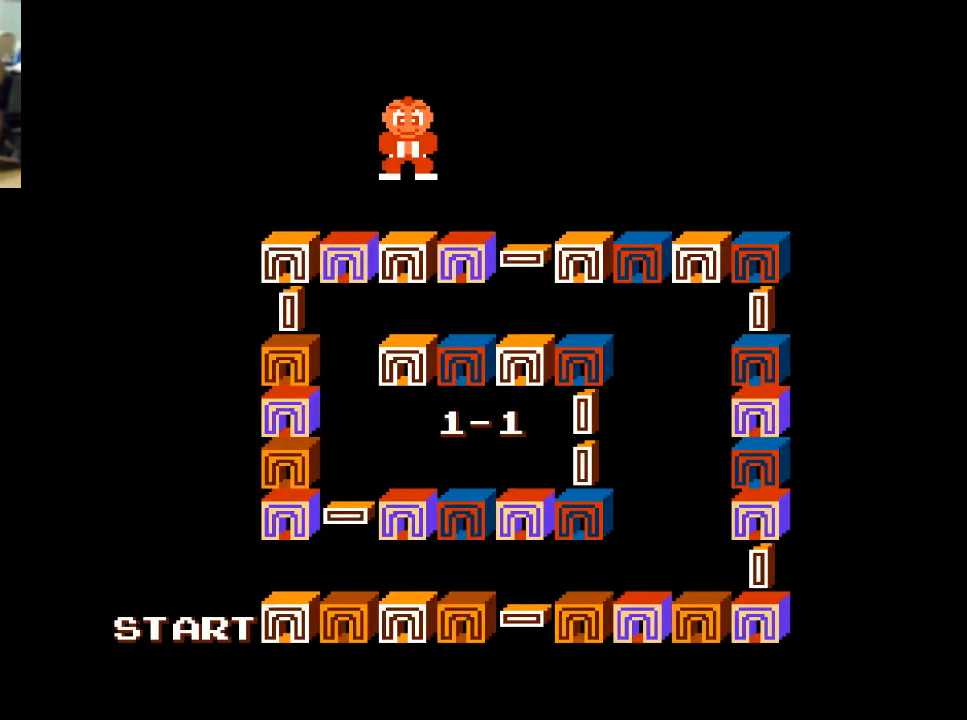
{"buttons": [], "left_stick": "center", "right_stick": "center", "events": [[267, "A", "down"], [433, "A", "up"]]}
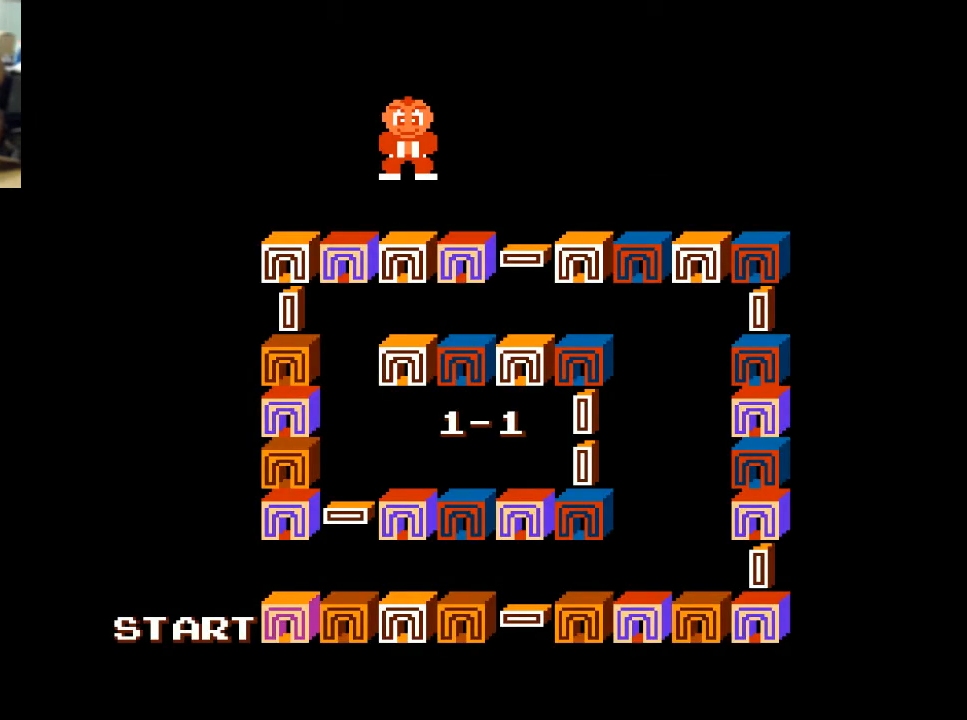
{"buttons": [], "left_stick": "center", "right_stick": "center", "events": [[133, "START", "down"], [267, "START", "up"]]}
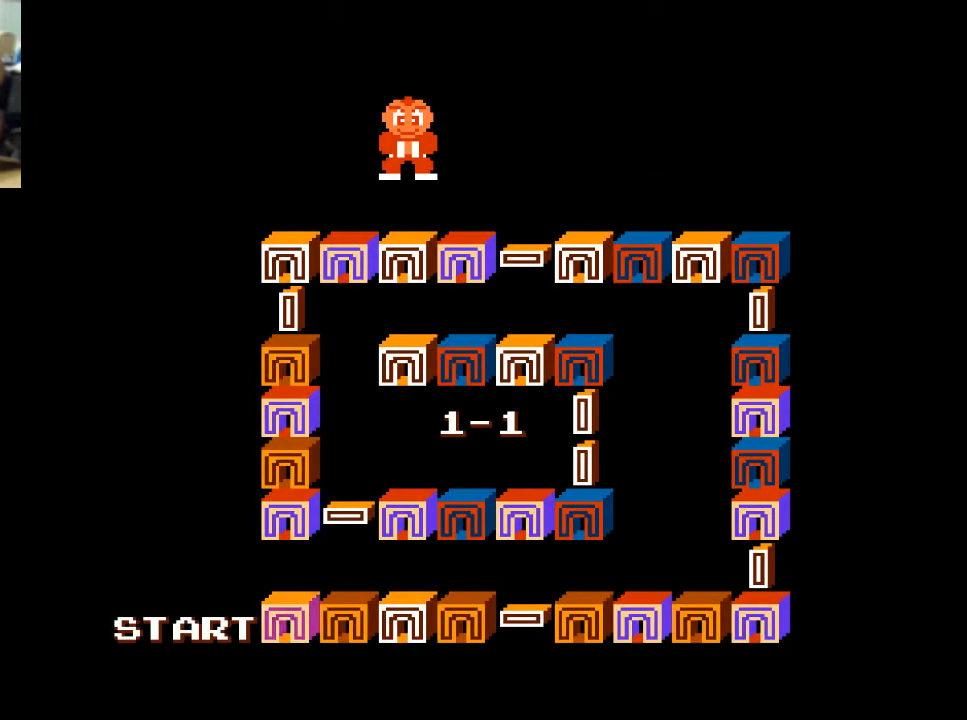
{"buttons": [], "left_stick": "center", "right_stick": "center", "events": [[33, "A", "down"], [200, "A", "up"]]}
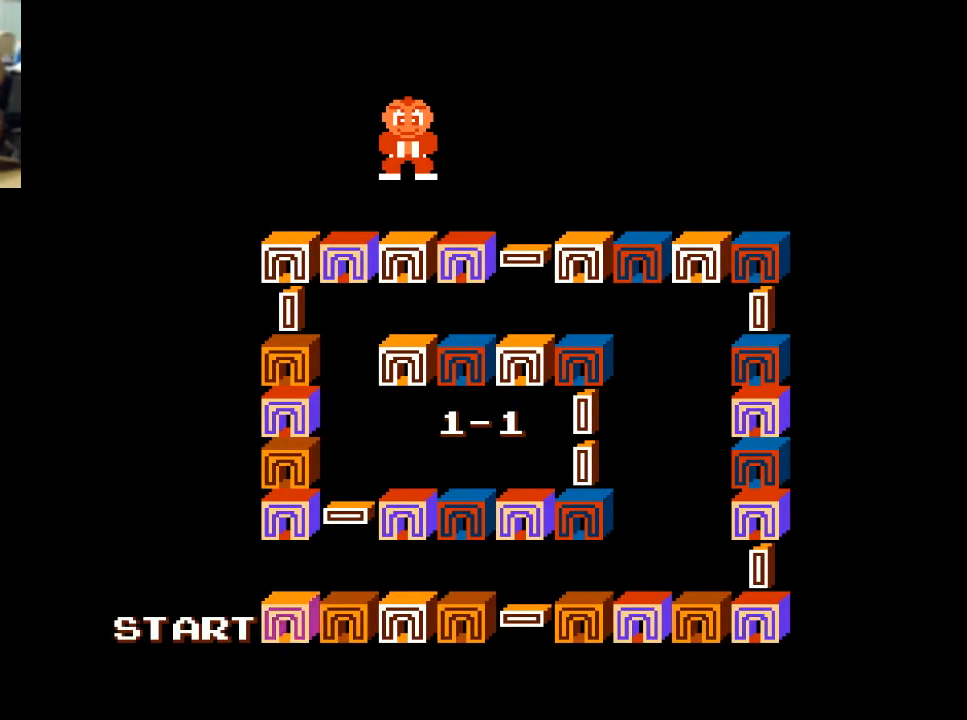
{"buttons": [], "left_stick": "center", "right_stick": "center", "events": [[100, "A", "down"], [200, "X", "down"], [233, "A", "up"], [367, "X", "up"]]}
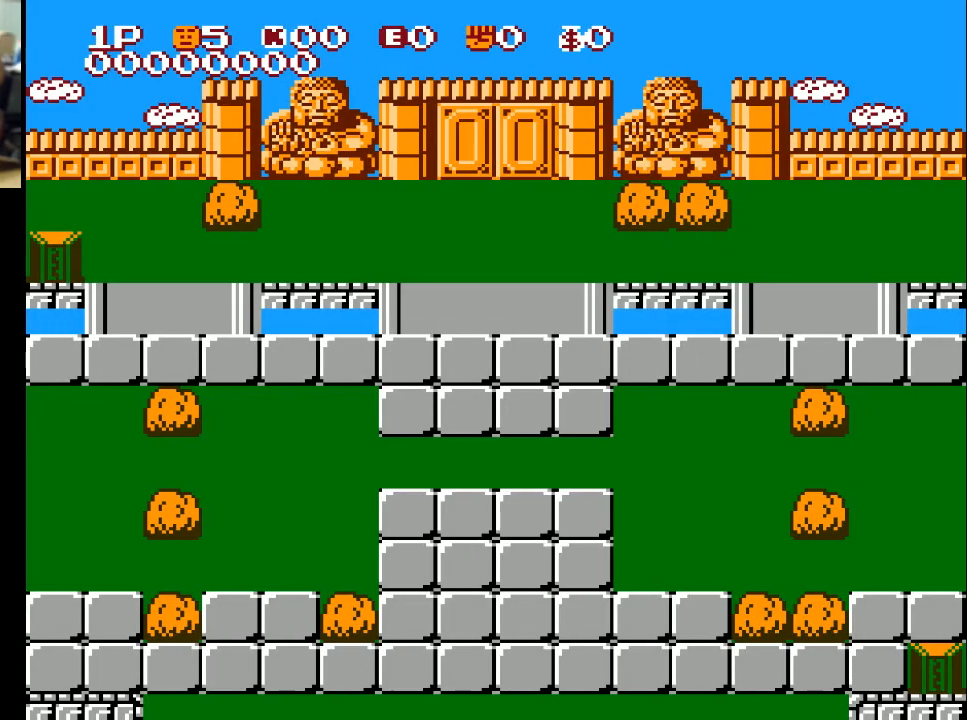
{"buttons": ["DPAD_RIGHT"], "left_stick": "center", "right_stick": "center", "events": [[367, "DPAD_RIGHT", "down"]]}
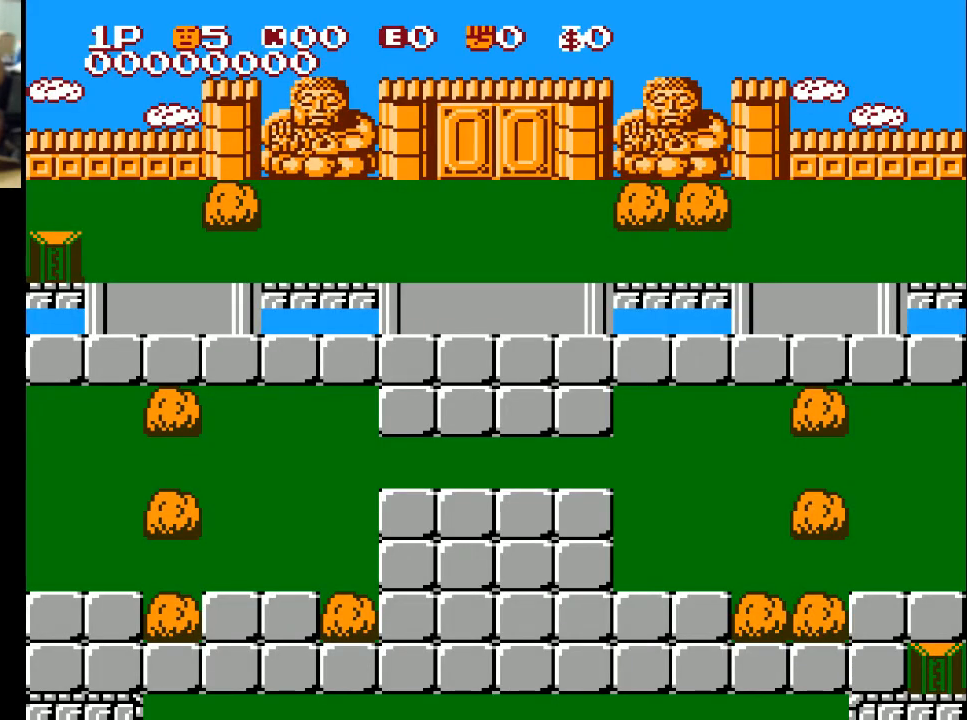
{"buttons": [], "left_stick": "center", "right_stick": "center", "events": [[333, "DPAD_RIGHT", "up"]]}
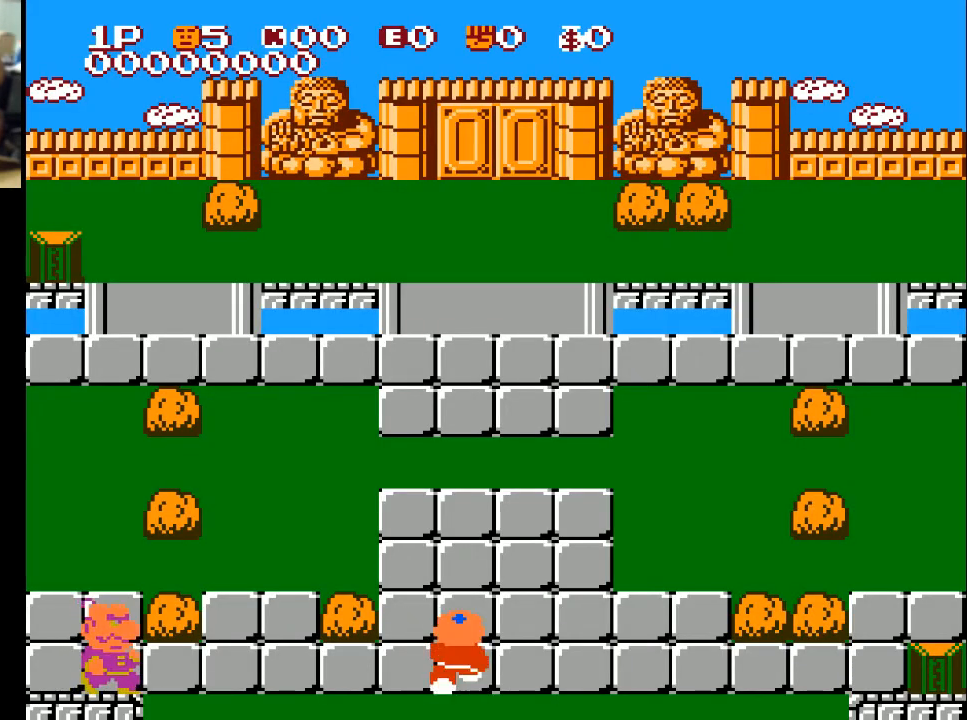
{"buttons": ["DPAD_DOWN", "DPAD_LEFT"], "left_stick": "center", "right_stick": "center", "events": [[33, "DPAD_UP", "down"], [133, "DPAD_UP", "up"], [233, "DPAD_LEFT", "down"], [333, "DPAD_DOWN", "down"]]}
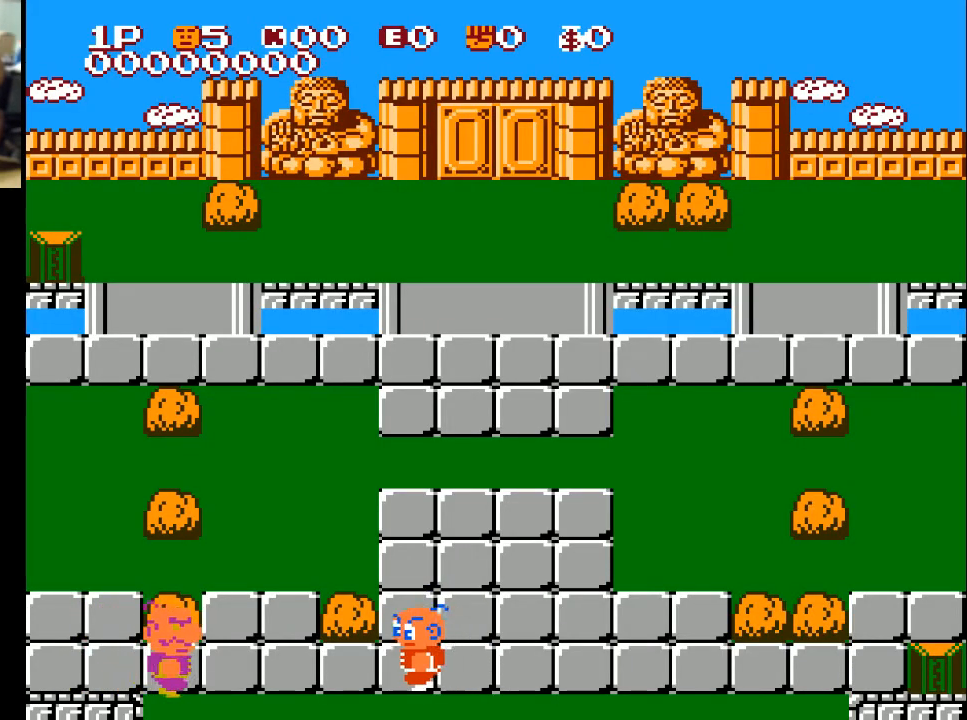
{"buttons": ["DPAD_LEFT"], "left_stick": "center", "right_stick": "center", "events": [[33, "DPAD_DOWN", "up"]]}
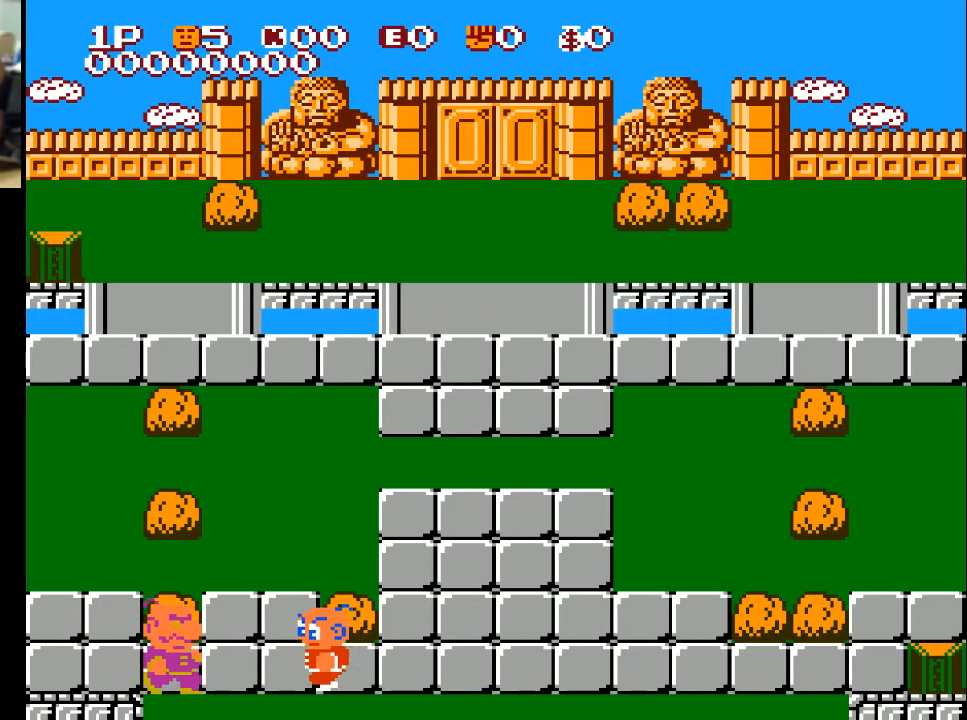
{"buttons": ["DPAD_LEFT"], "left_stick": "center", "right_stick": "center", "events": [[100, "X", "down"], [467, "X", "up"]]}
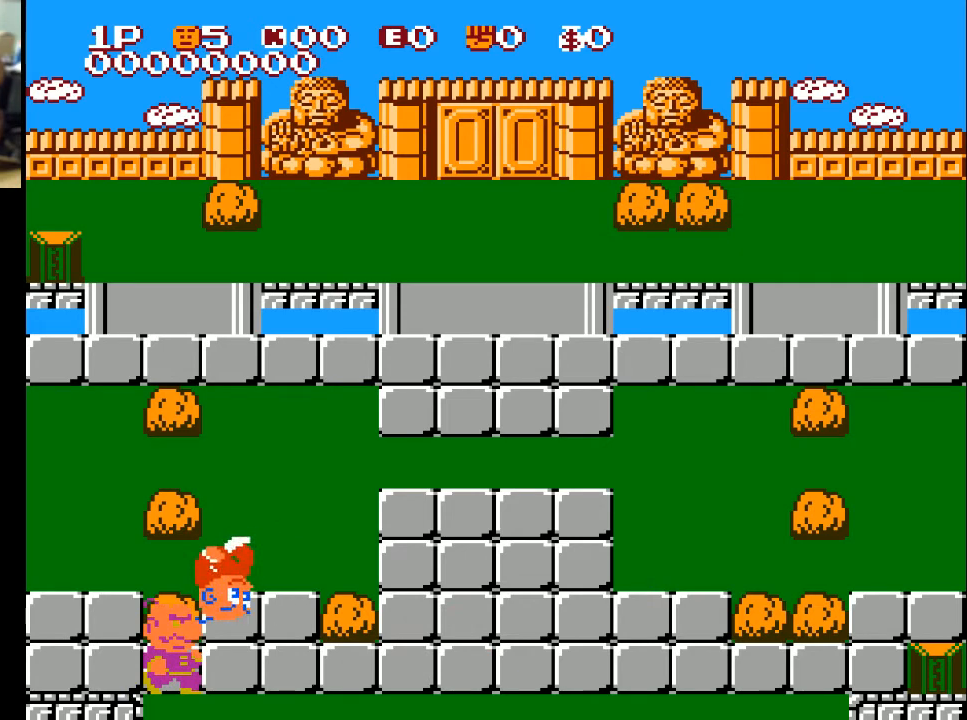
{"buttons": ["DPAD_LEFT"], "left_stick": "center", "right_stick": "center", "events": [[267, "A", "down"], [367, "A", "up"]]}
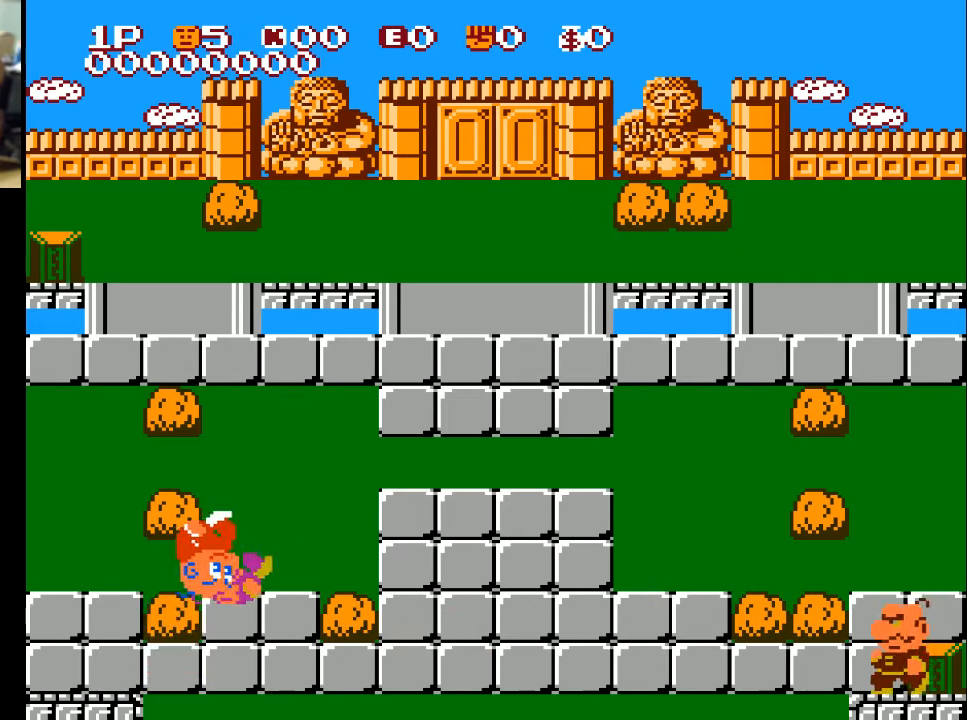
{"buttons": ["DPAD_LEFT"], "left_stick": "center", "right_stick": "center", "events": []}
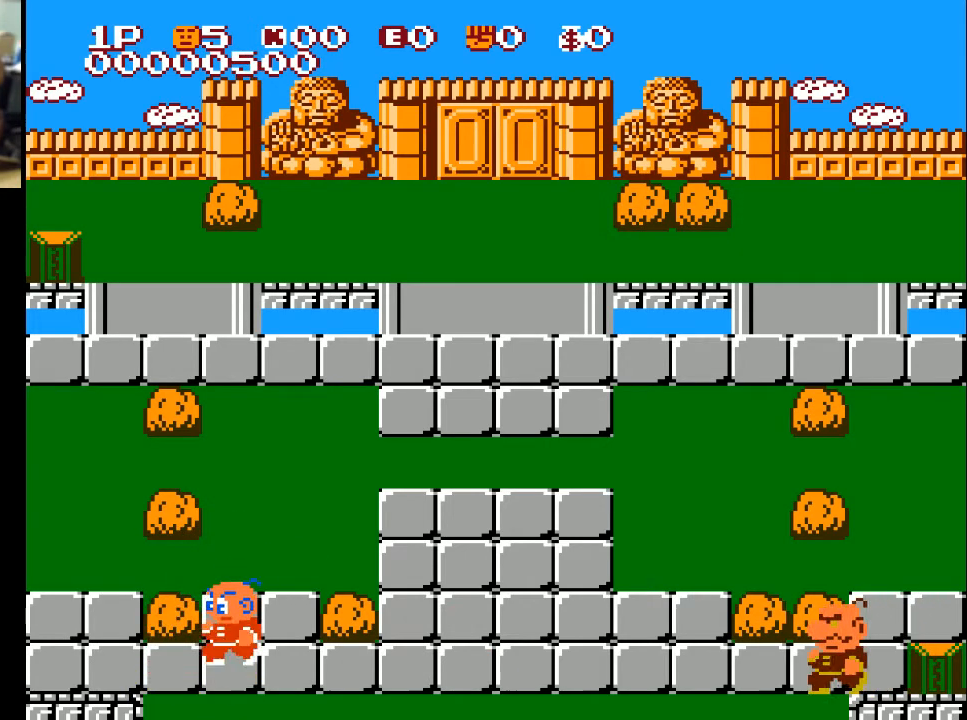
{"buttons": ["DPAD_RIGHT"], "left_stick": "center", "right_stick": "center", "events": [[367, "DPAD_LEFT", "up"], [367, "DPAD_RIGHT", "down"]]}
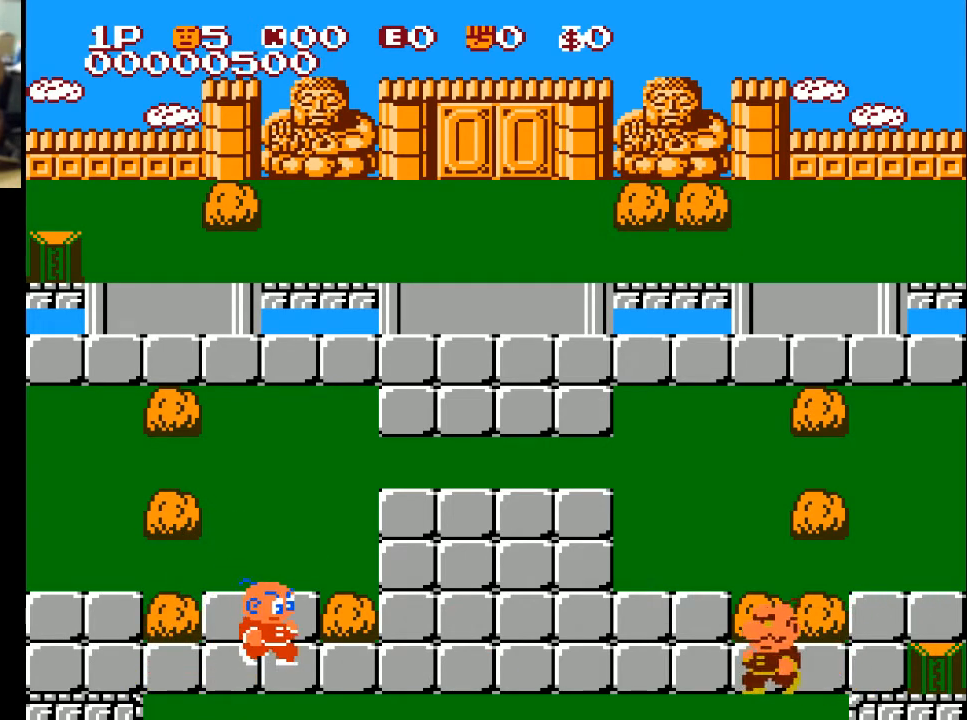
{"buttons": ["DPAD_RIGHT"], "left_stick": "center", "right_stick": "center", "events": [[333, "DPAD_DOWN", "down"], [433, "DPAD_DOWN", "up"]]}
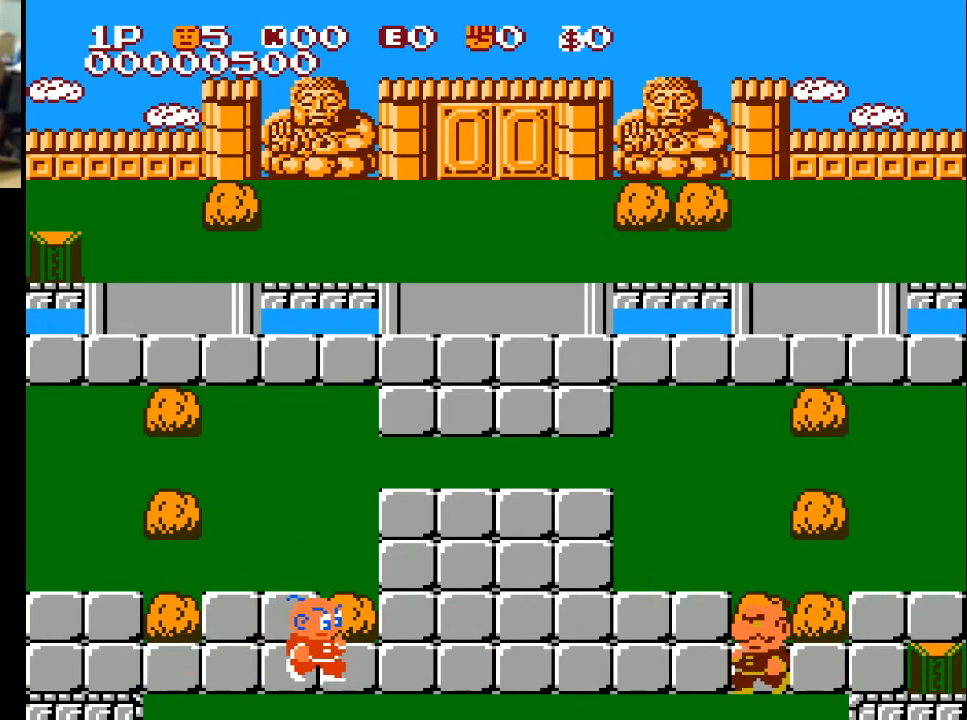
{"buttons": ["DPAD_RIGHT"], "left_stick": "center", "right_stick": "center", "events": []}
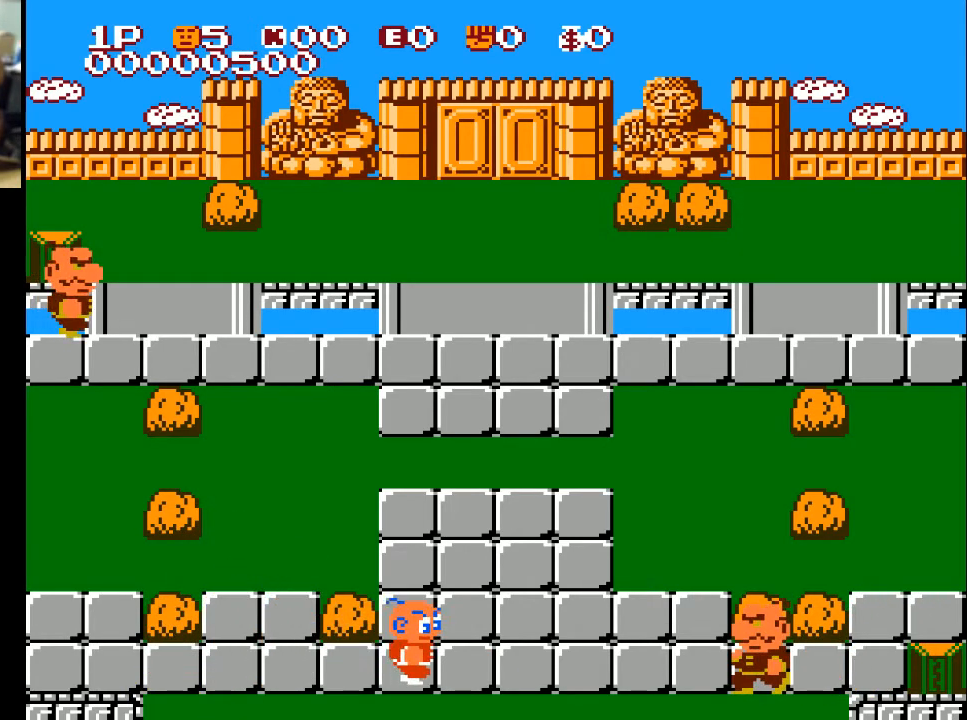
{"buttons": ["DPAD_RIGHT"], "left_stick": "center", "right_stick": "center", "events": []}
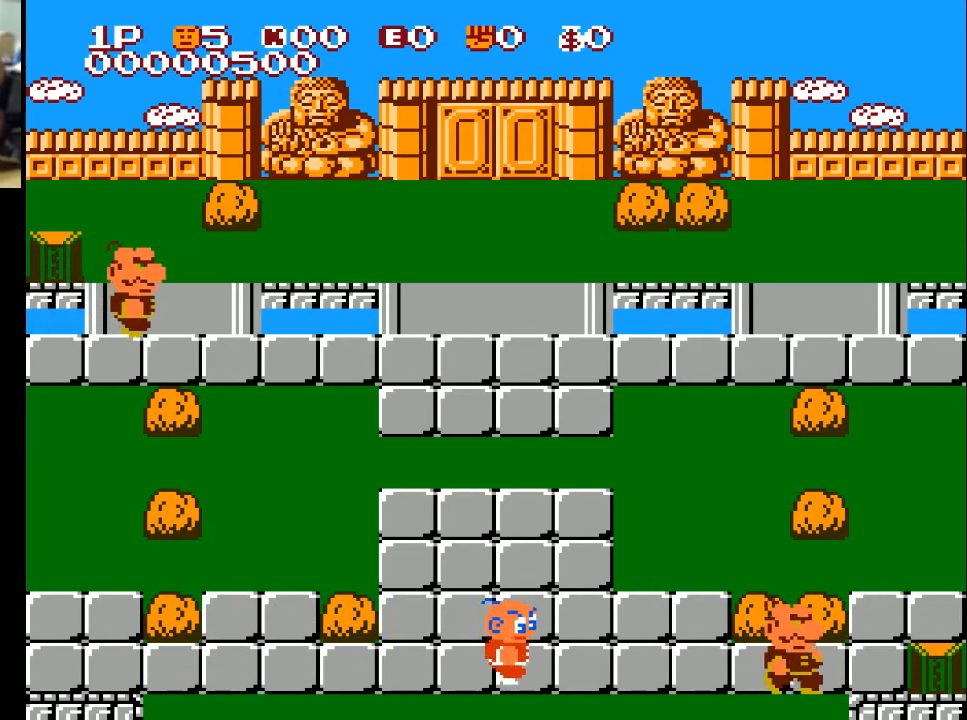
{"buttons": ["DPAD_RIGHT"], "left_stick": "center", "right_stick": "center", "events": []}
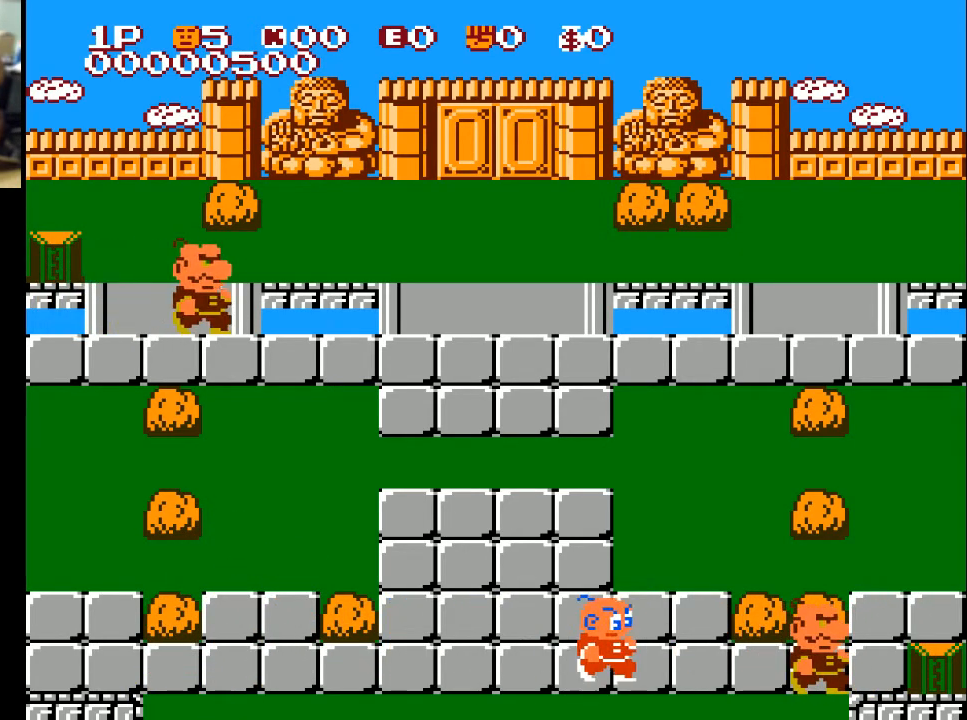
{"buttons": ["DPAD_RIGHT"], "left_stick": "center", "right_stick": "center", "events": []}